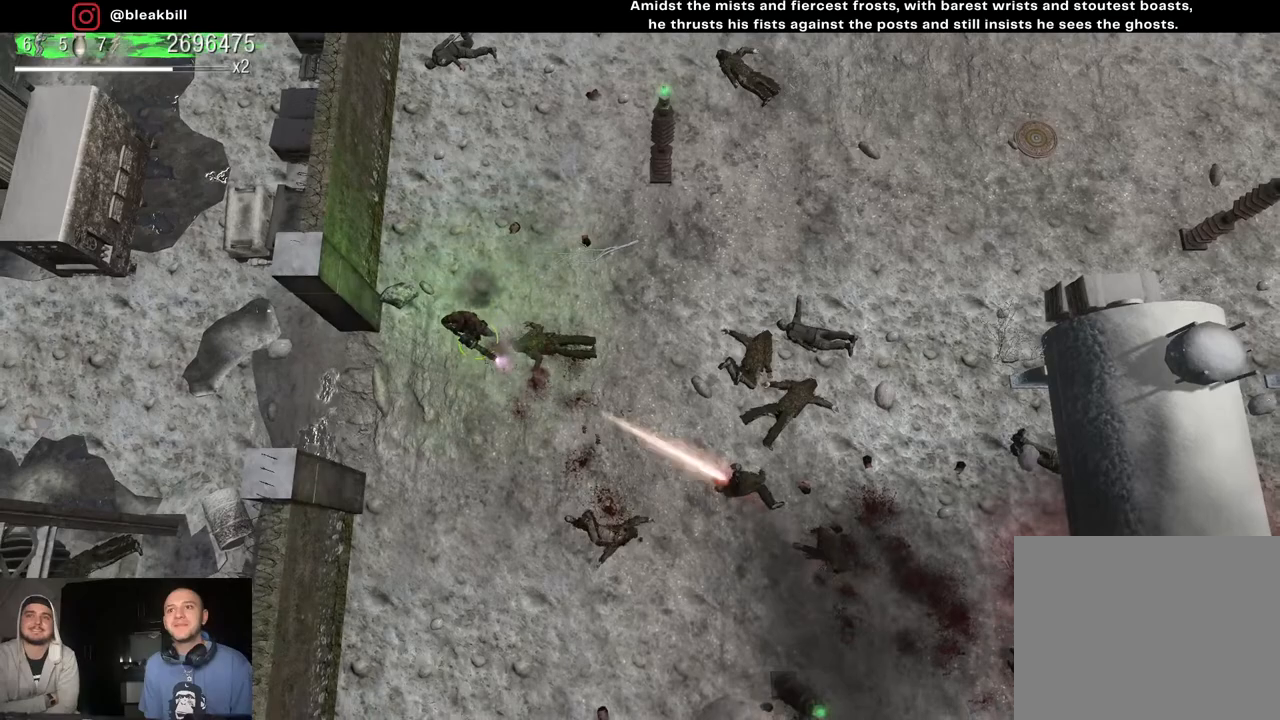
Gameplay with a controller (PlayStation layout); each line is a JSON object with the inputs held at the frame after it. "events" lists button and stick changes between this image and that frame as [ms after this image, input, new state], when the widget could be followed in between.
{"buttons": [], "left_stick": "center", "right_stick": "down-right", "events": [[50, "left_stick", "center"]]}
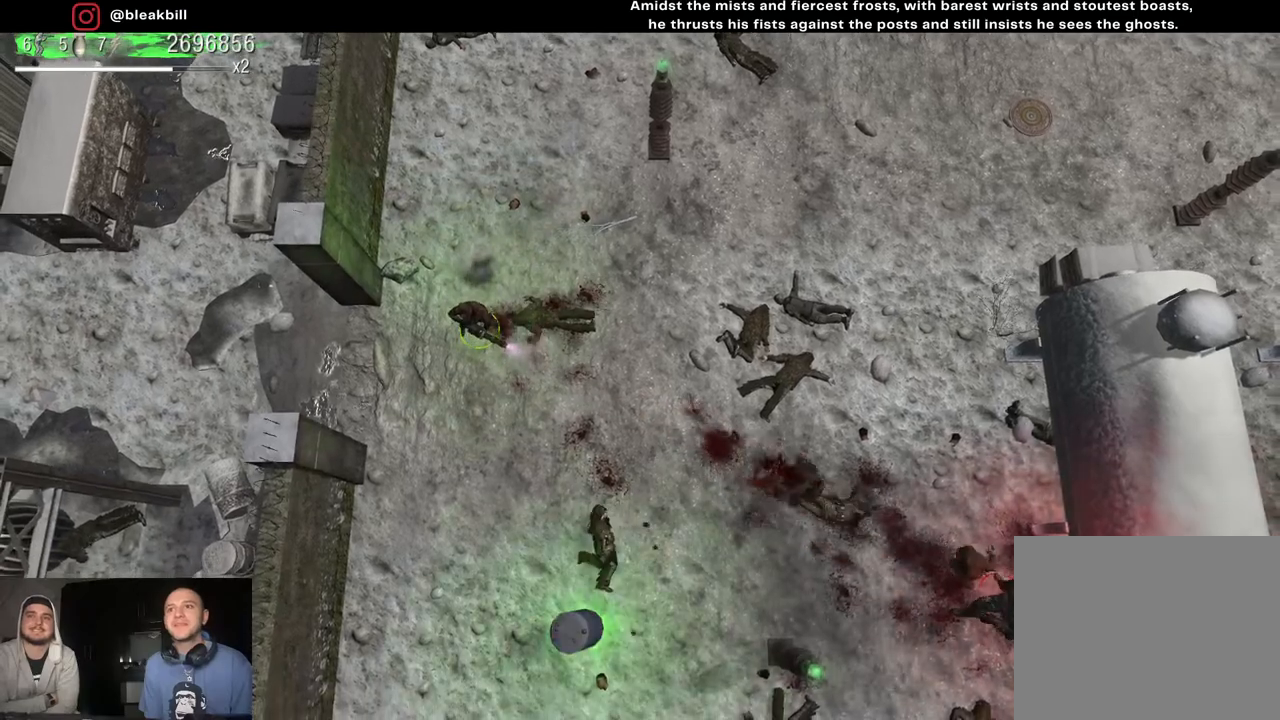
{"buttons": [], "left_stick": "center", "right_stick": "down-right", "events": []}
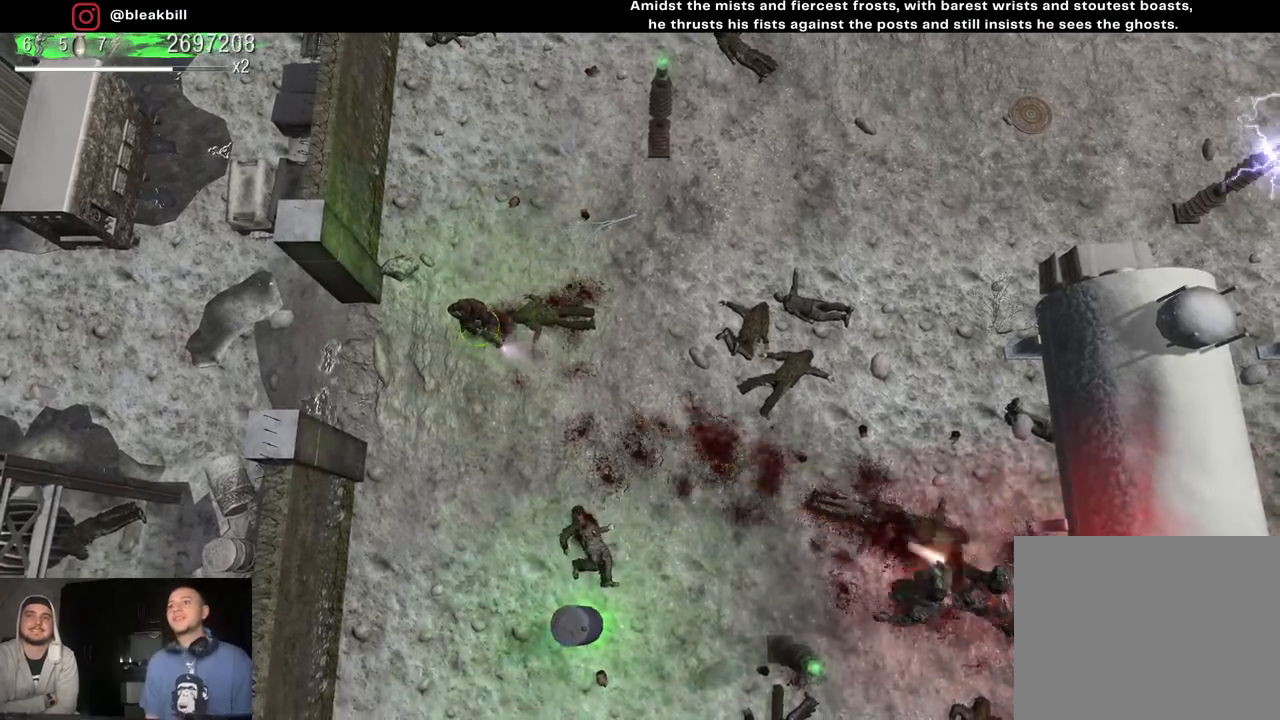
{"buttons": [], "left_stick": "center", "right_stick": "down-right", "events": []}
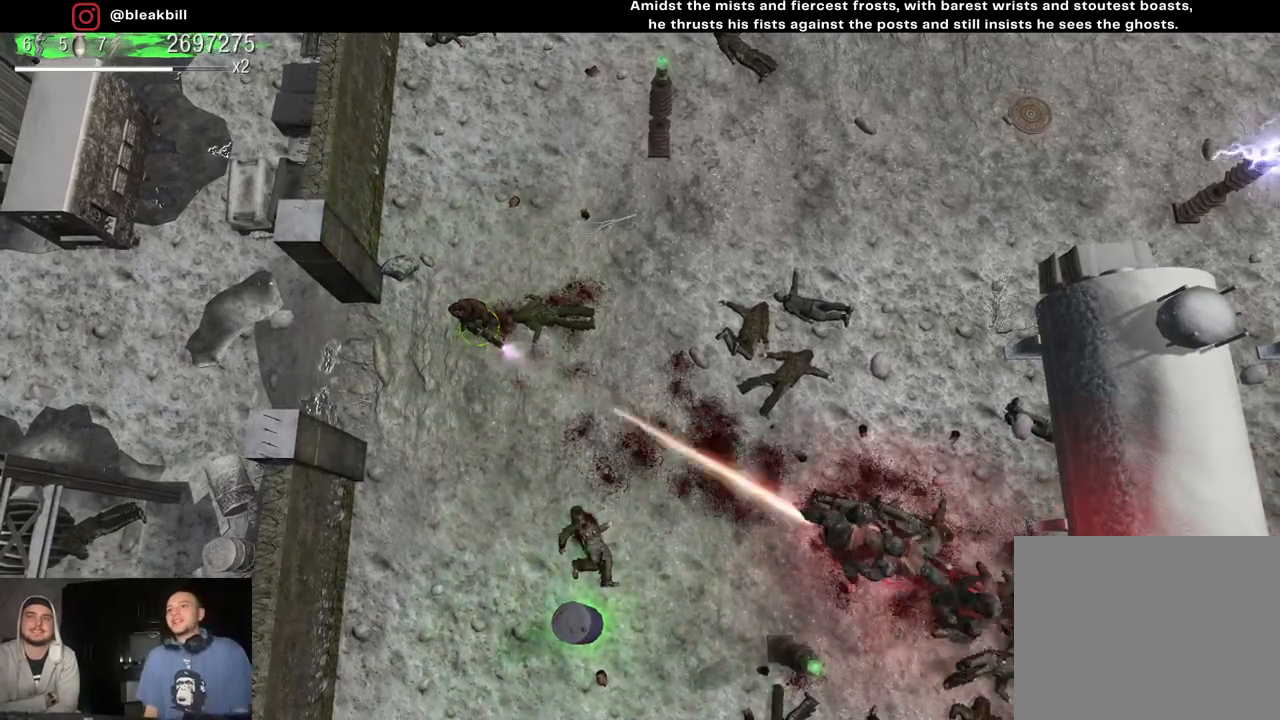
{"buttons": [], "left_stick": "center", "right_stick": "down-right", "events": []}
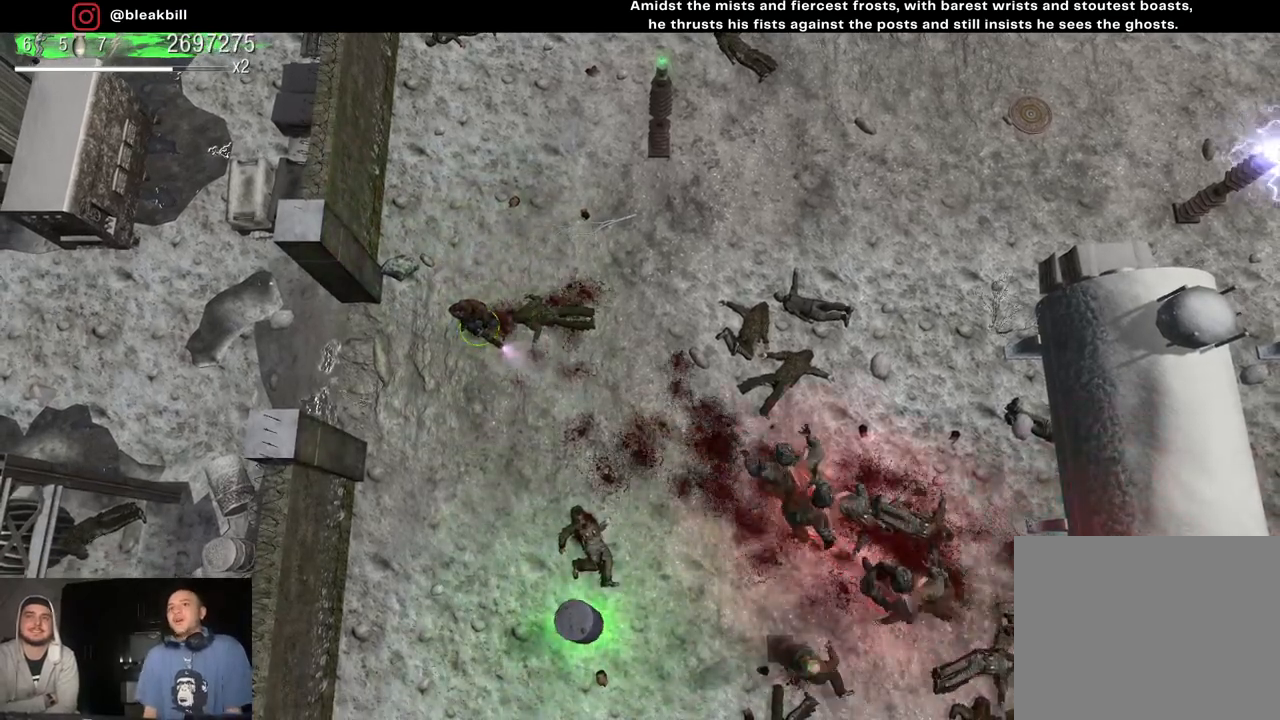
{"buttons": [], "left_stick": "center", "right_stick": "down-right", "events": []}
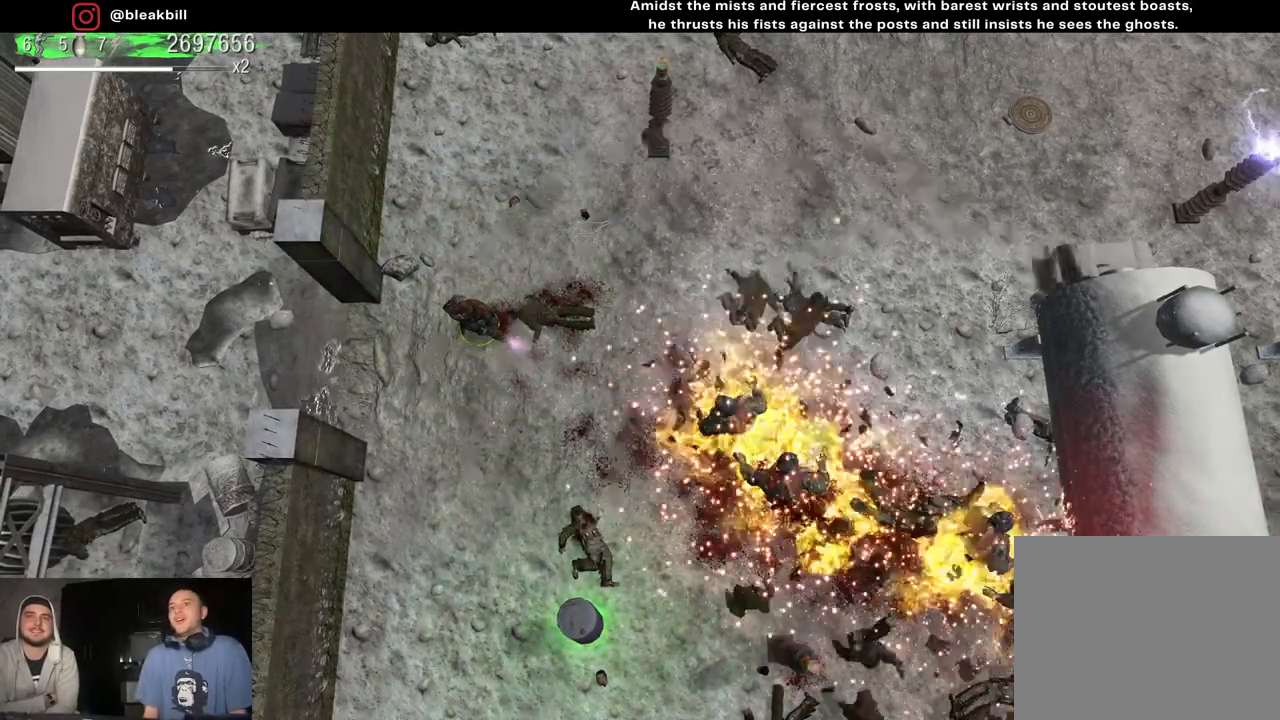
{"buttons": [], "left_stick": "center", "right_stick": "down-right", "events": []}
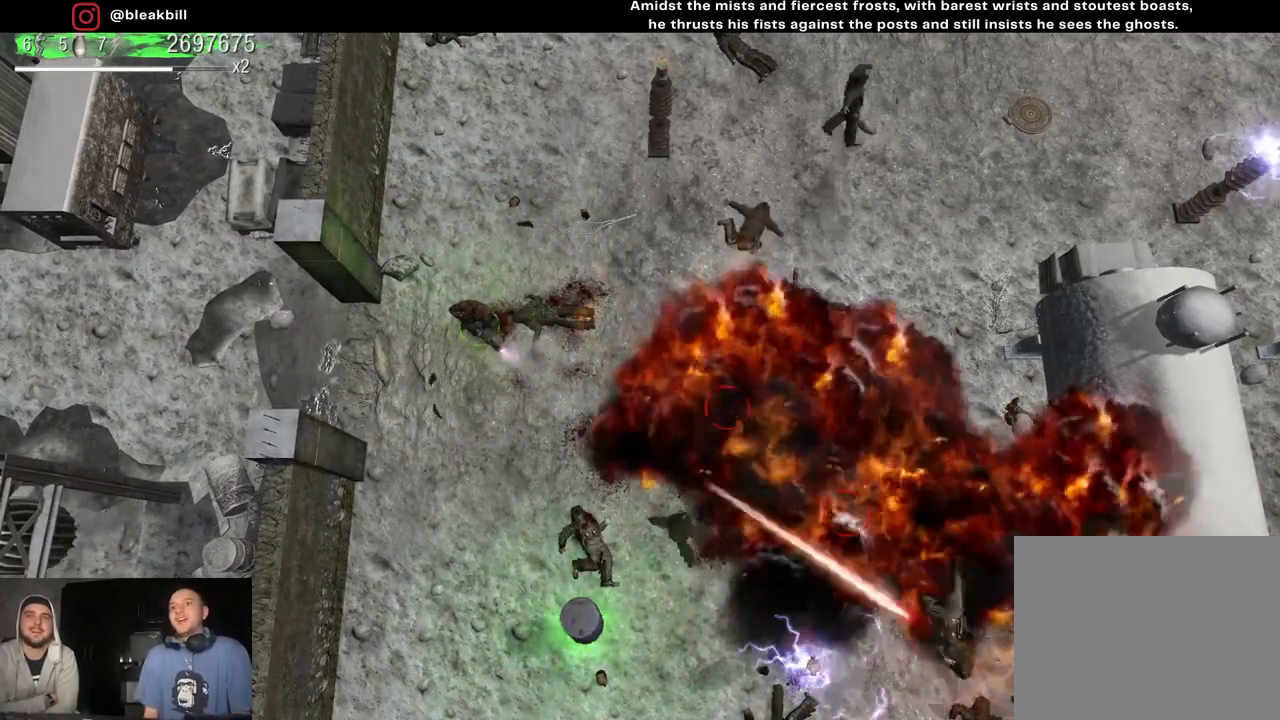
{"buttons": [], "left_stick": "down", "right_stick": "down-right", "events": [[50, "left_stick", "down-left"], [267, "left_stick", "center"], [350, "left_stick", "down"]]}
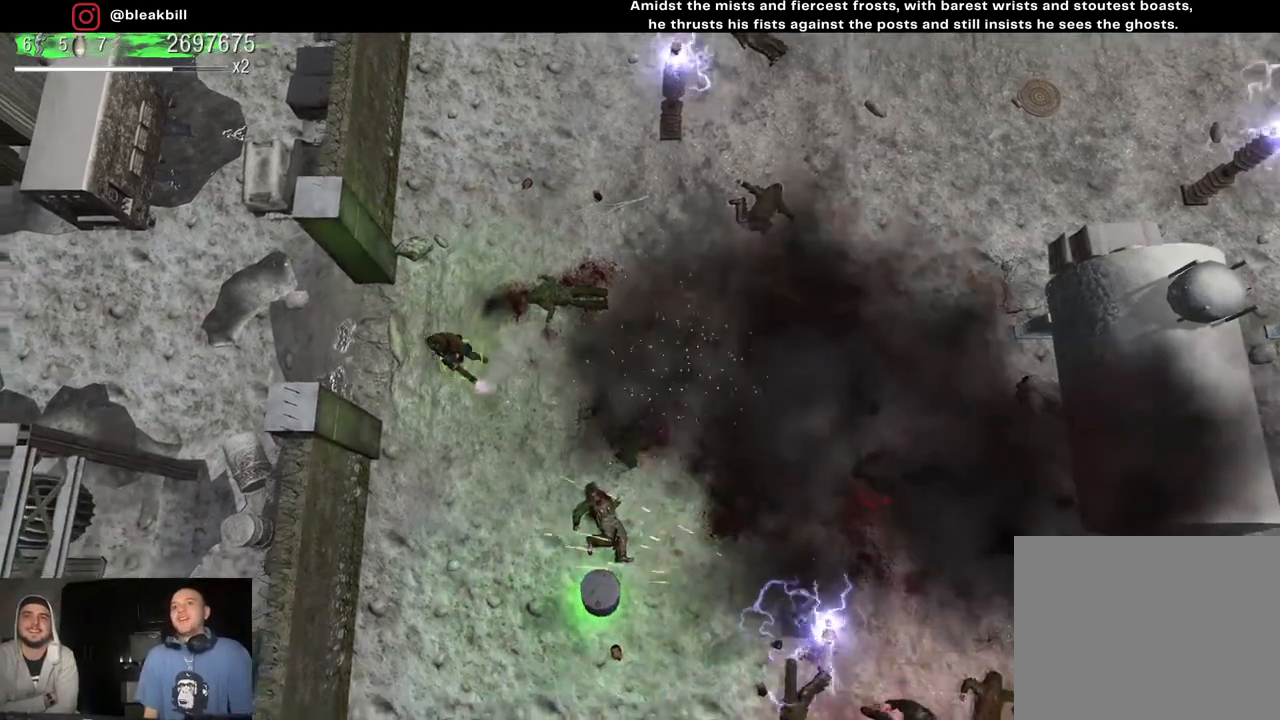
{"buttons": [], "left_stick": "down-right", "right_stick": "right", "events": [[150, "right_stick", "right"], [450, "left_stick", "down-right"]]}
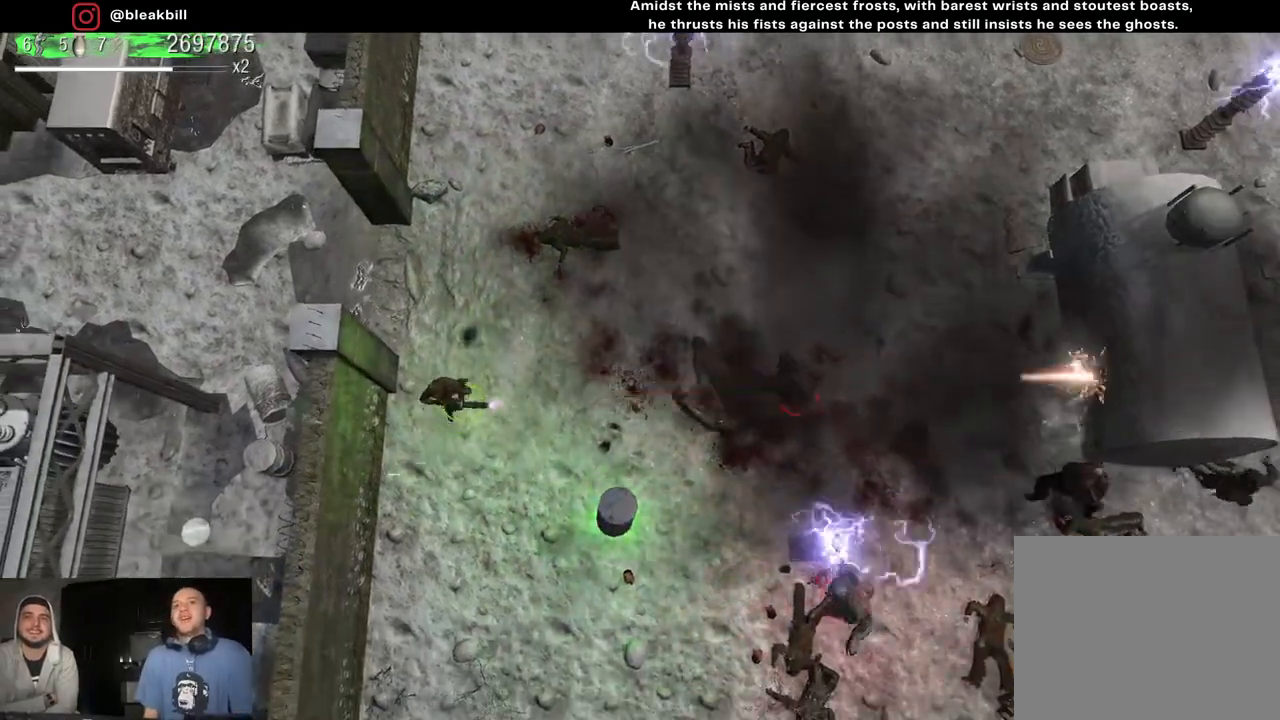
{"buttons": [], "left_stick": "down-right", "right_stick": "center", "events": [[417, "right_stick", "center"]]}
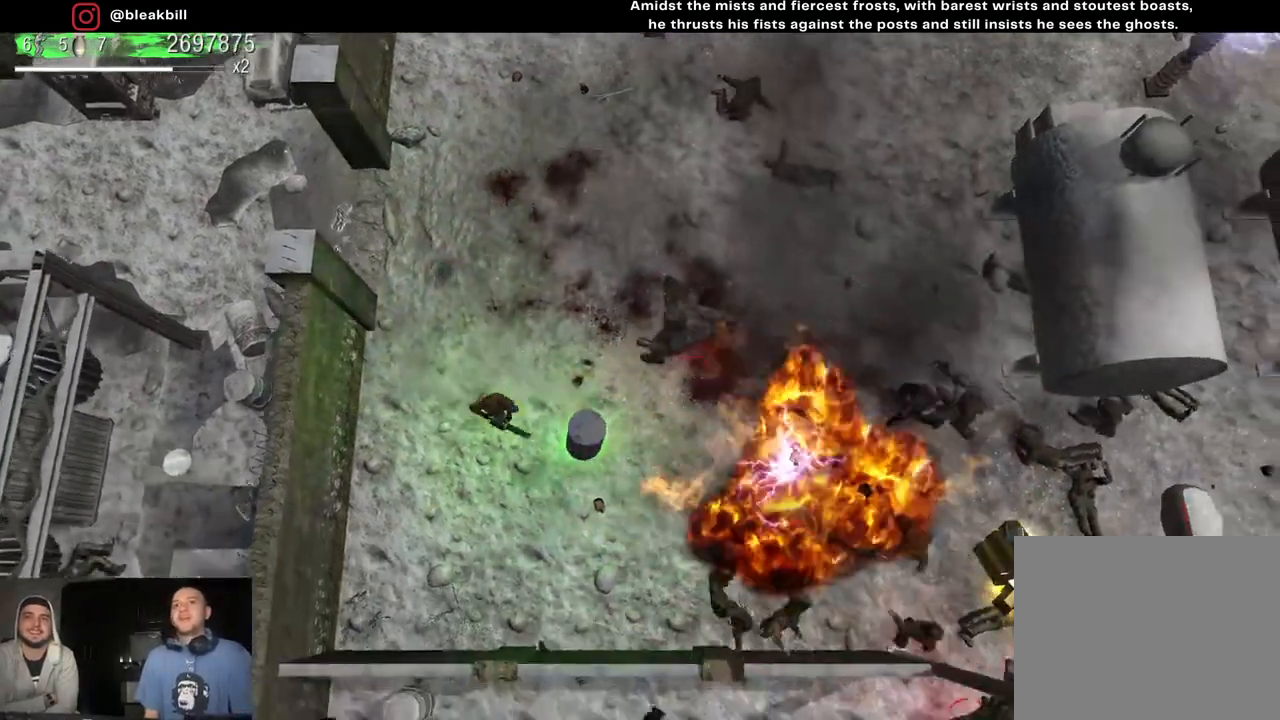
{"buttons": [], "left_stick": "up-left", "right_stick": "center", "events": [[267, "left_stick", "down-left"], [417, "left_stick", "up-left"]]}
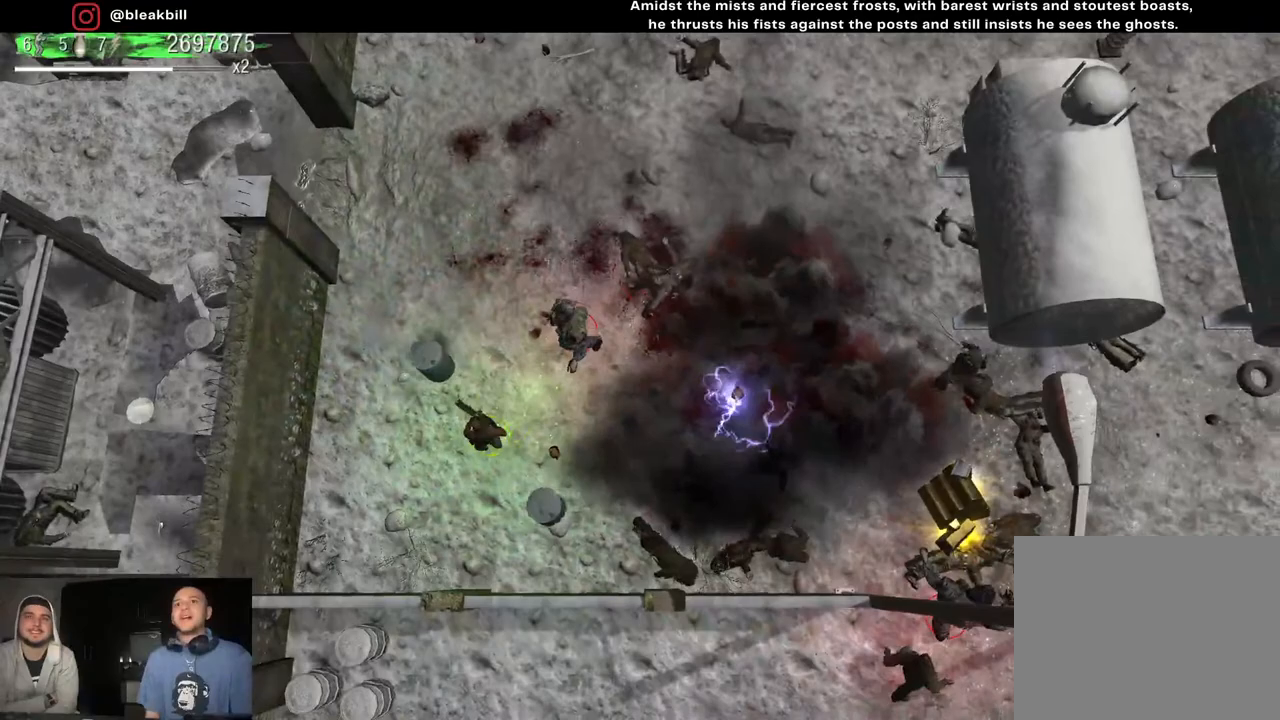
{"buttons": [], "left_stick": "up", "right_stick": "center", "events": [[400, "left_stick", "up"]]}
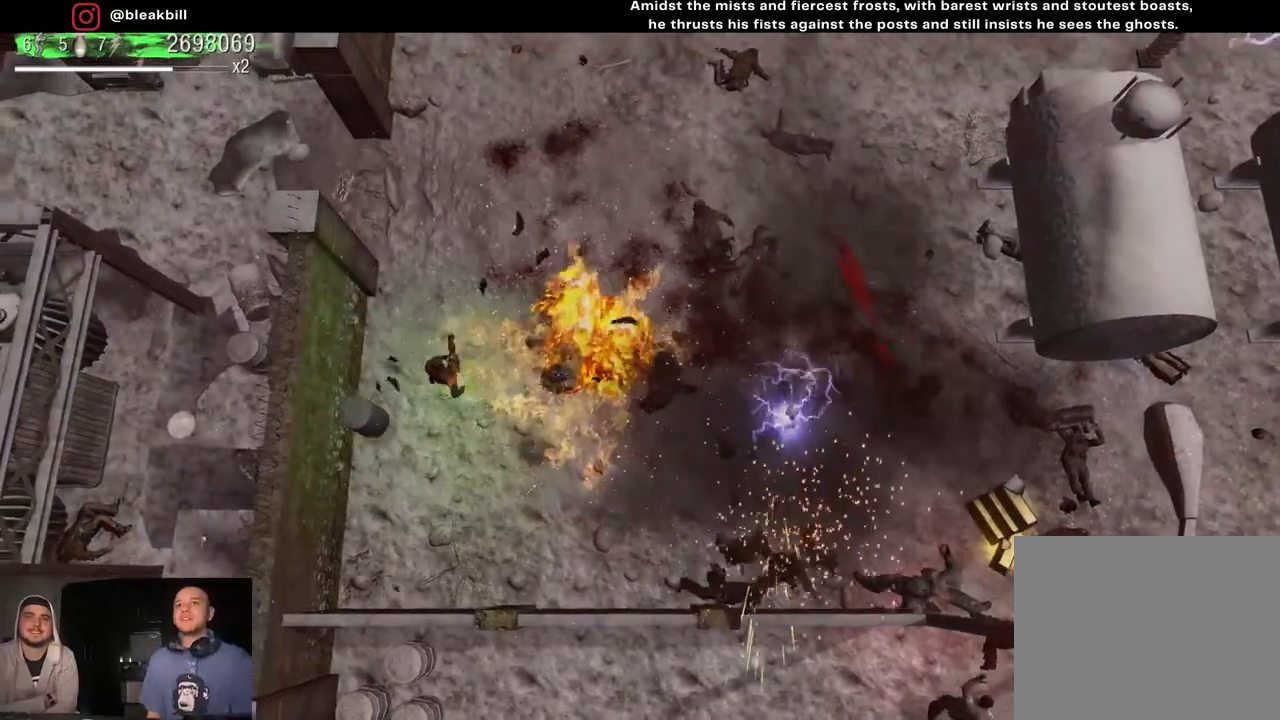
{"buttons": [], "left_stick": "up", "right_stick": "center", "events": []}
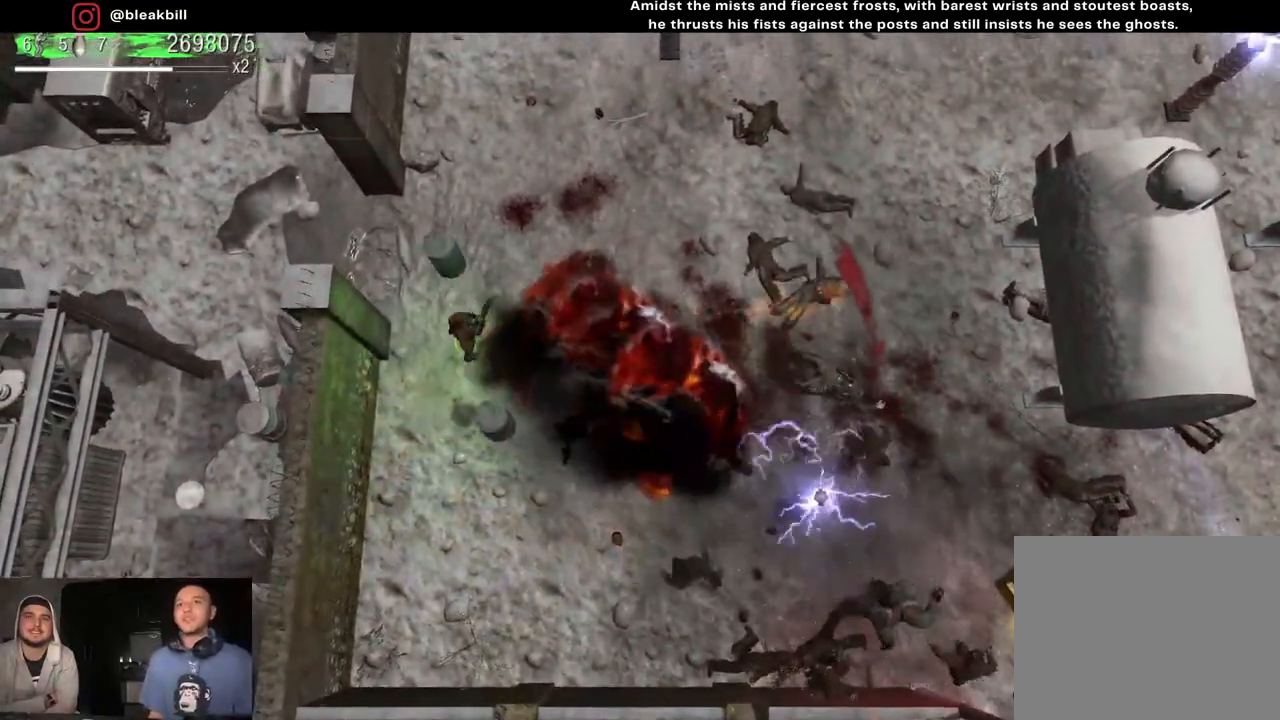
{"buttons": [], "left_stick": "up", "right_stick": "center", "events": []}
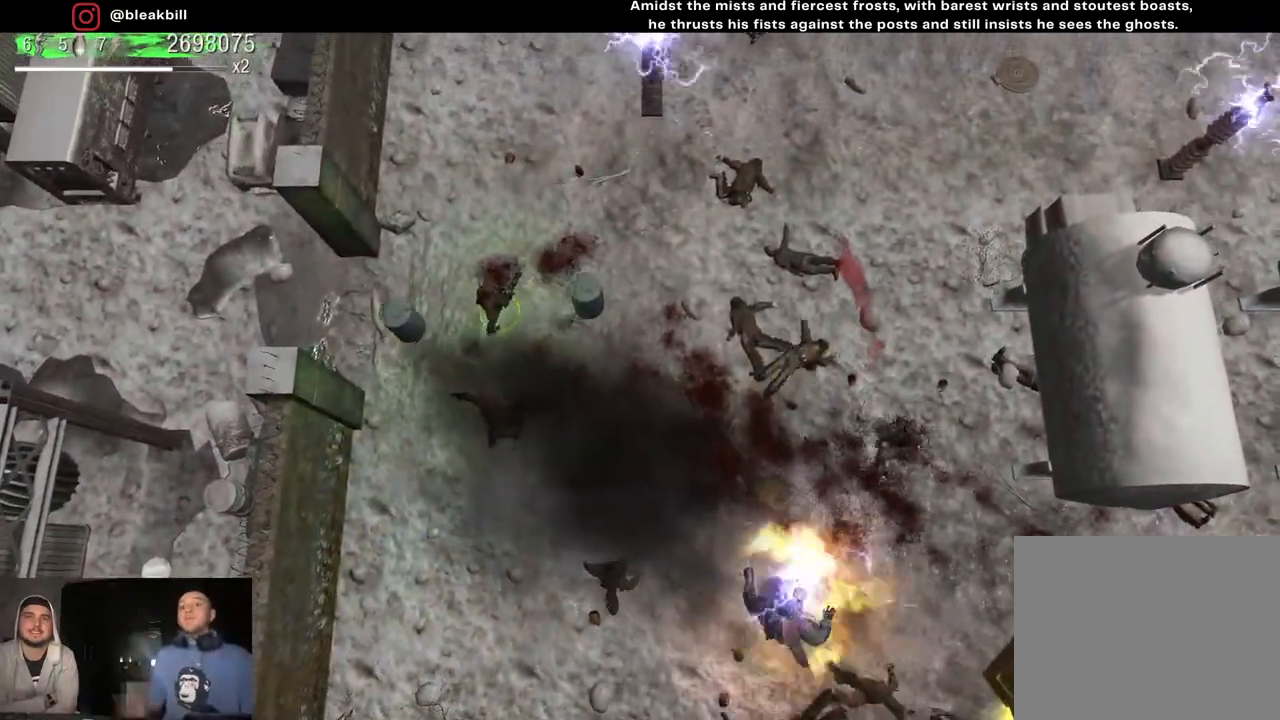
{"buttons": [], "left_stick": "up", "right_stick": "center", "events": []}
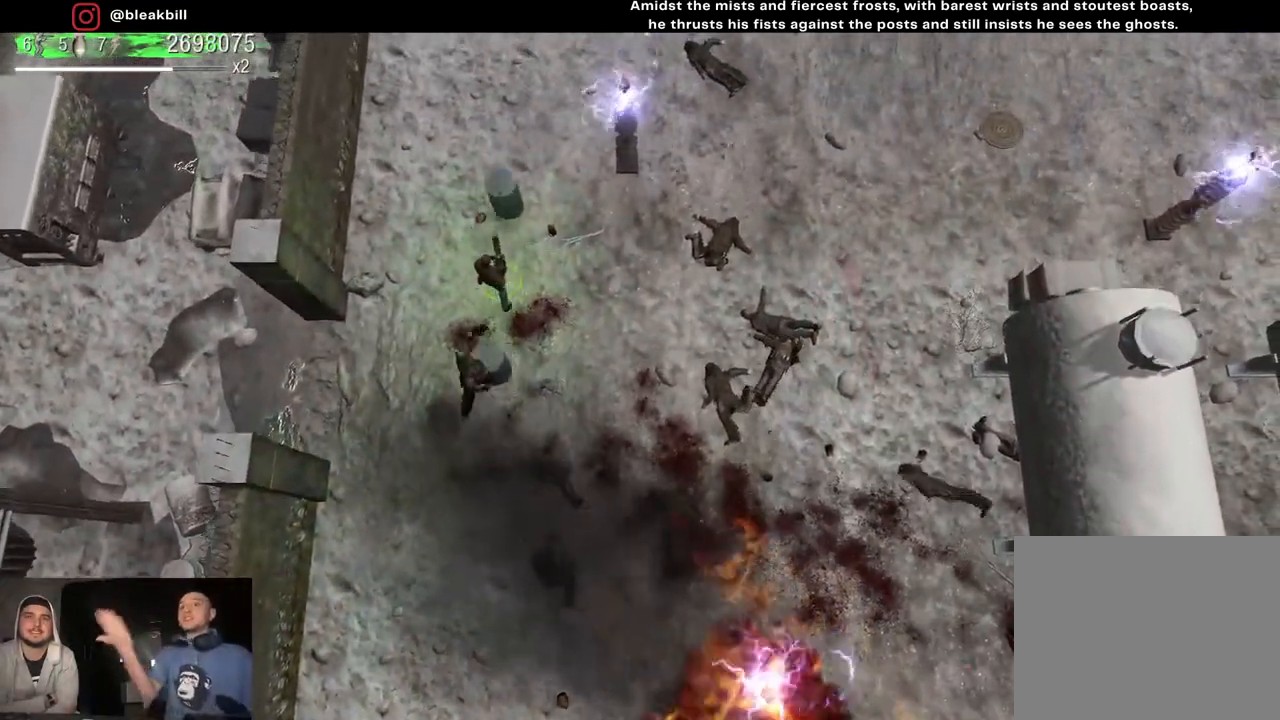
{"buttons": [], "left_stick": "up", "right_stick": "center", "events": []}
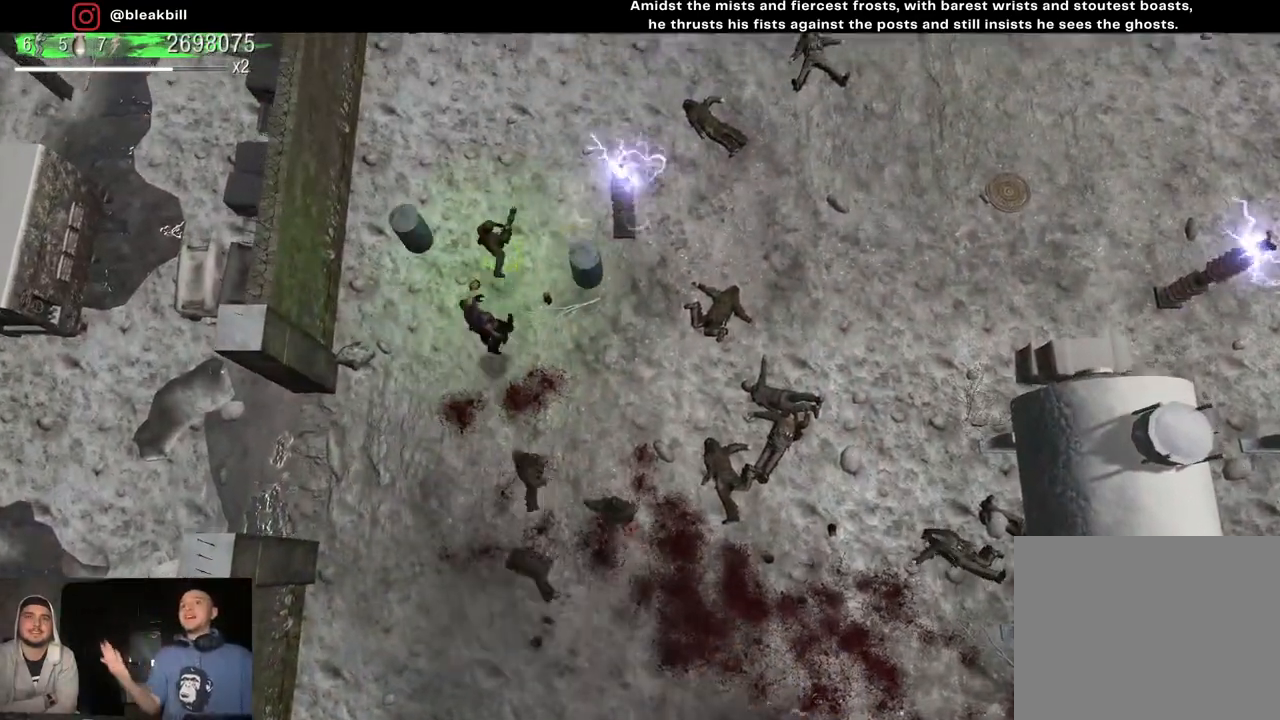
{"buttons": [], "left_stick": "up-right", "right_stick": "center", "events": [[283, "left_stick", "up-right"]]}
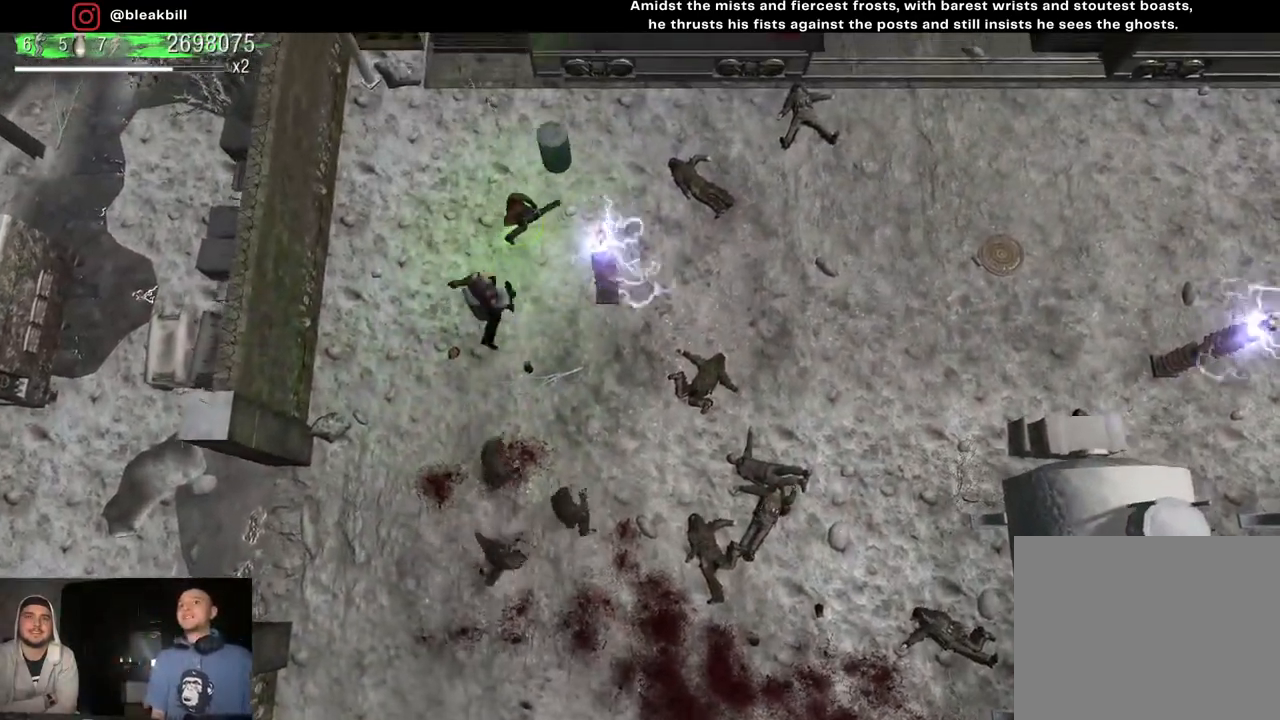
{"buttons": [], "left_stick": "right", "right_stick": "down-left", "events": [[250, "left_stick", "right"], [417, "right_stick", "down-left"]]}
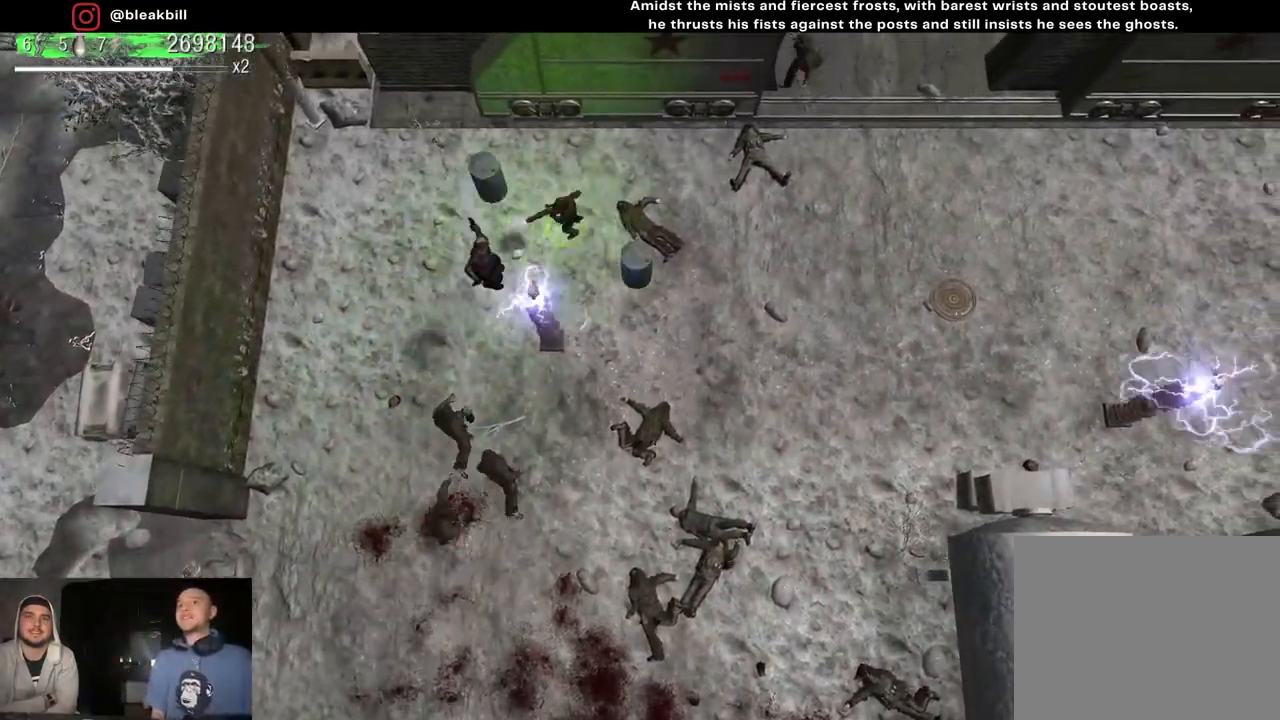
{"buttons": [], "left_stick": "down-right", "right_stick": "left", "events": [[167, "right_stick", "left"], [267, "left_stick", "down-right"]]}
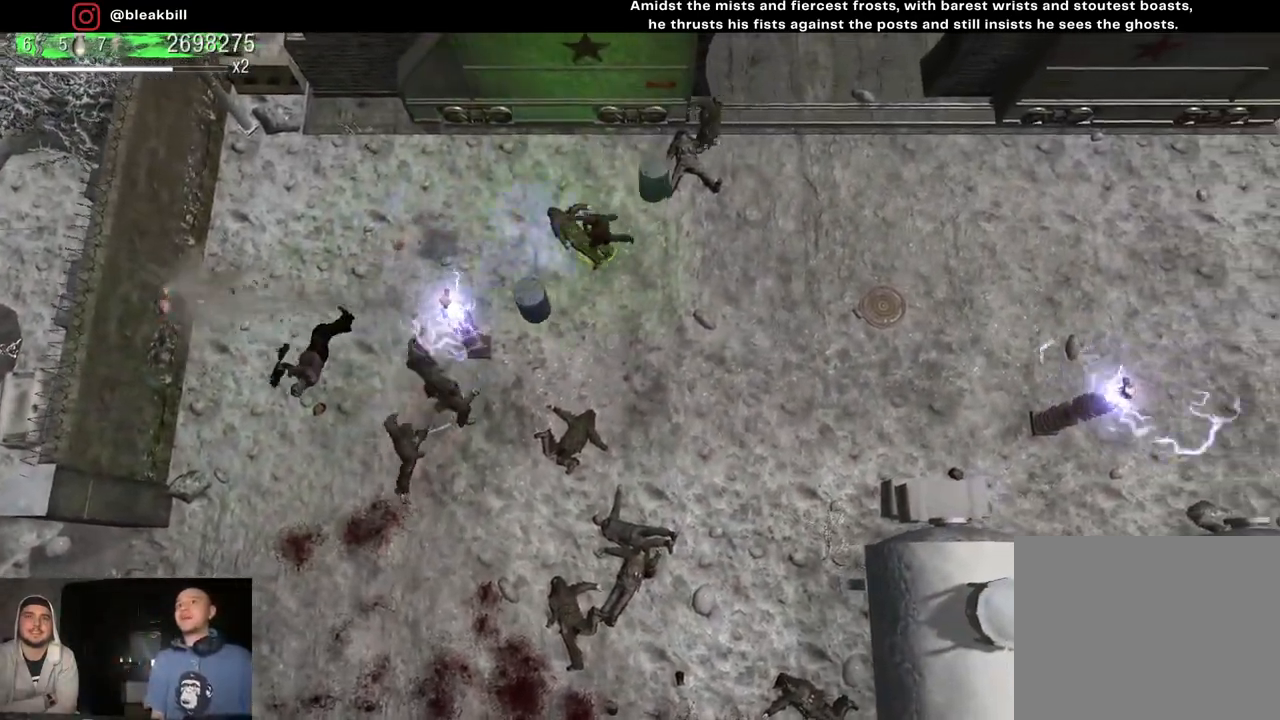
{"buttons": [], "left_stick": "down-right", "right_stick": "up", "events": [[33, "right_stick", "up-right"], [267, "right_stick", "up"]]}
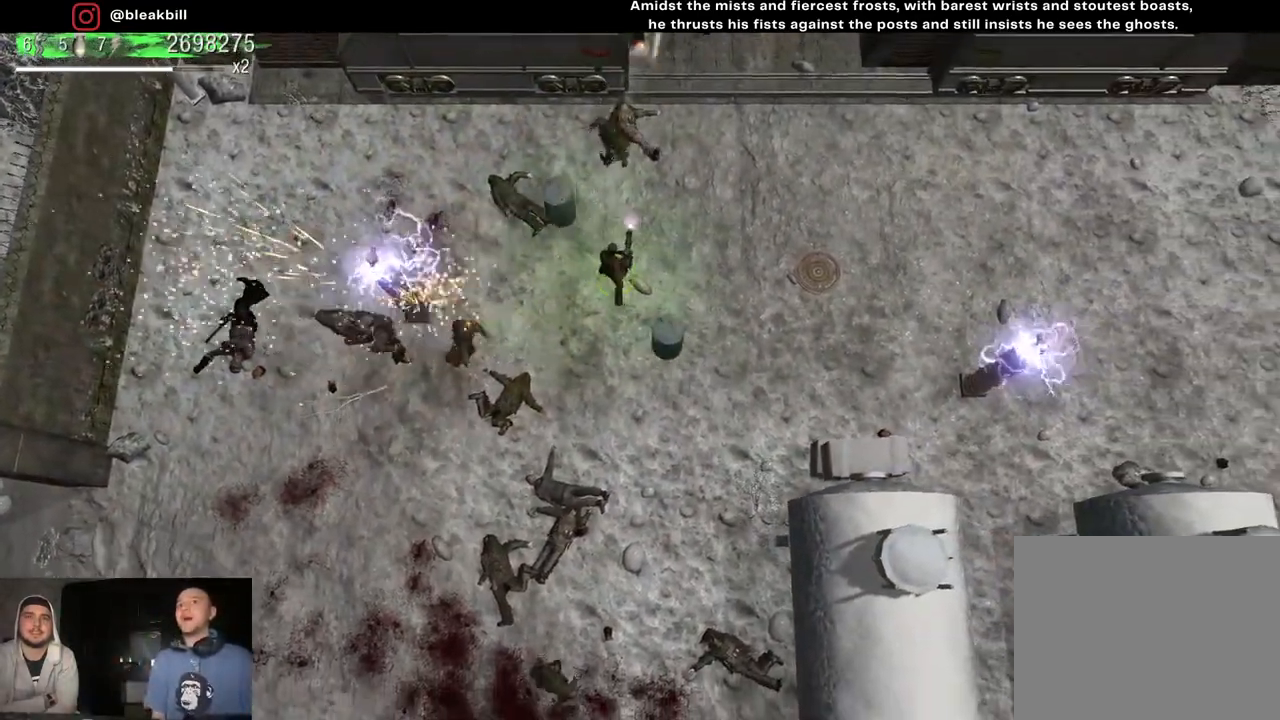
{"buttons": [], "left_stick": "right", "right_stick": "up-left", "events": [[133, "left_stick", "right"], [167, "right_stick", "up-left"]]}
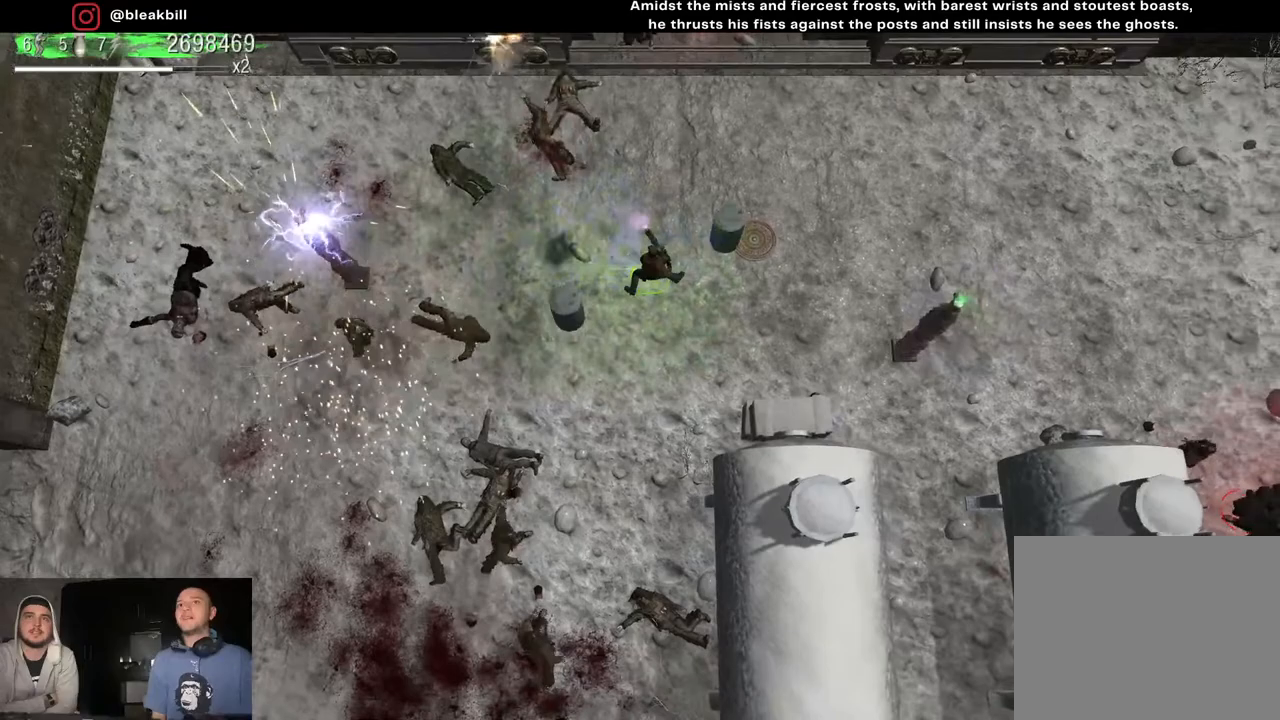
{"buttons": [], "left_stick": "down", "right_stick": "up-left", "events": [[450, "left_stick", "down"]]}
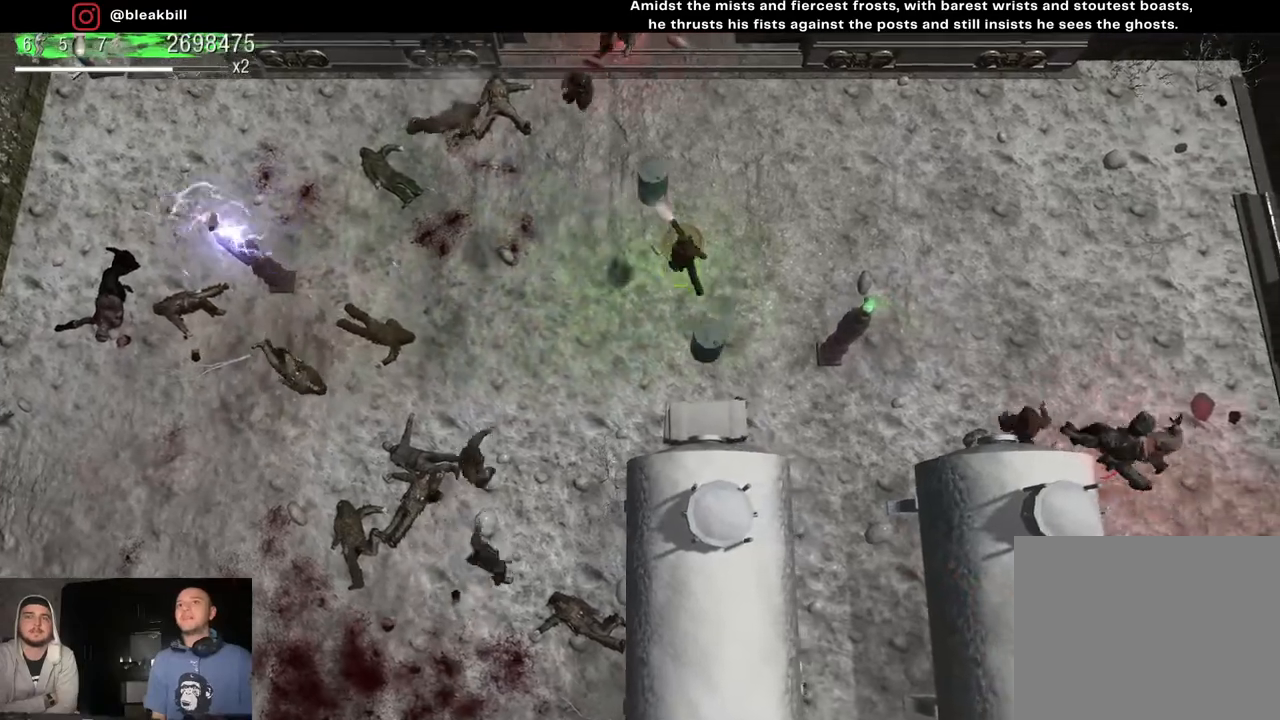
{"buttons": [], "left_stick": "up-left", "right_stick": "up", "events": [[200, "left_stick", "left"], [250, "left_stick", "up-left"], [467, "right_stick", "up"]]}
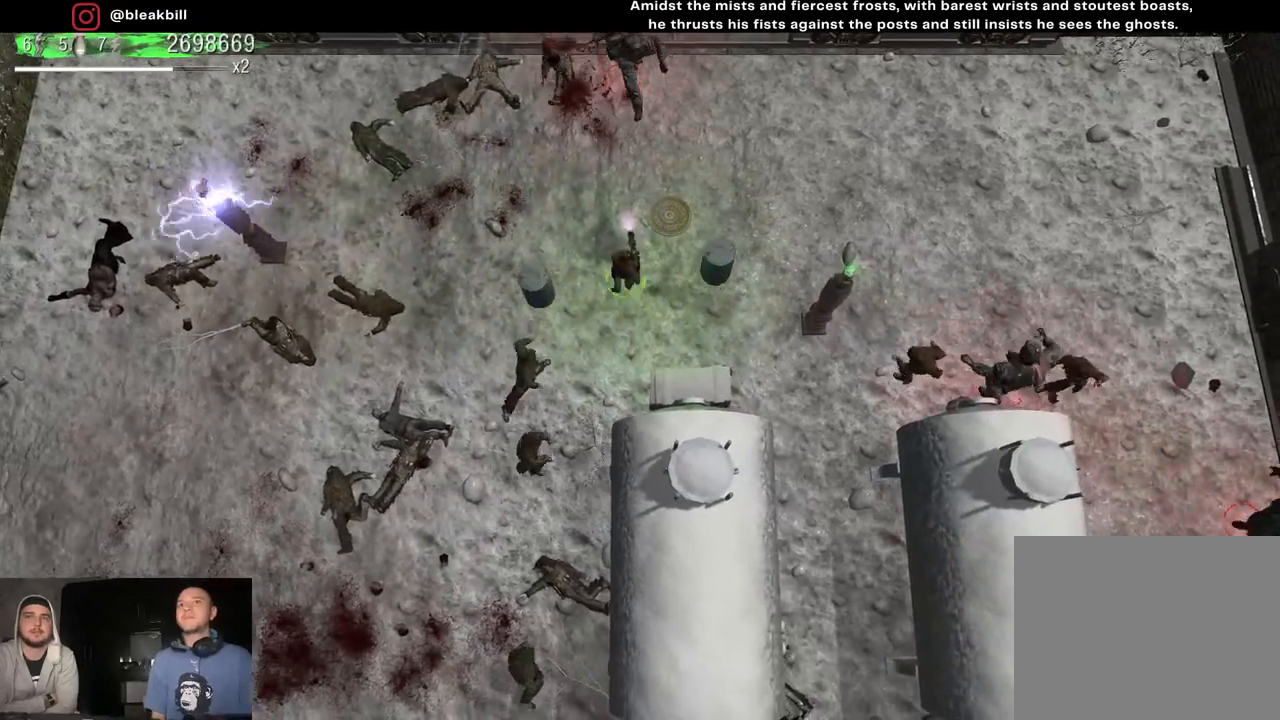
{"buttons": [], "left_stick": "left", "right_stick": "up-right", "events": [[383, "left_stick", "left"], [450, "right_stick", "up-right"]]}
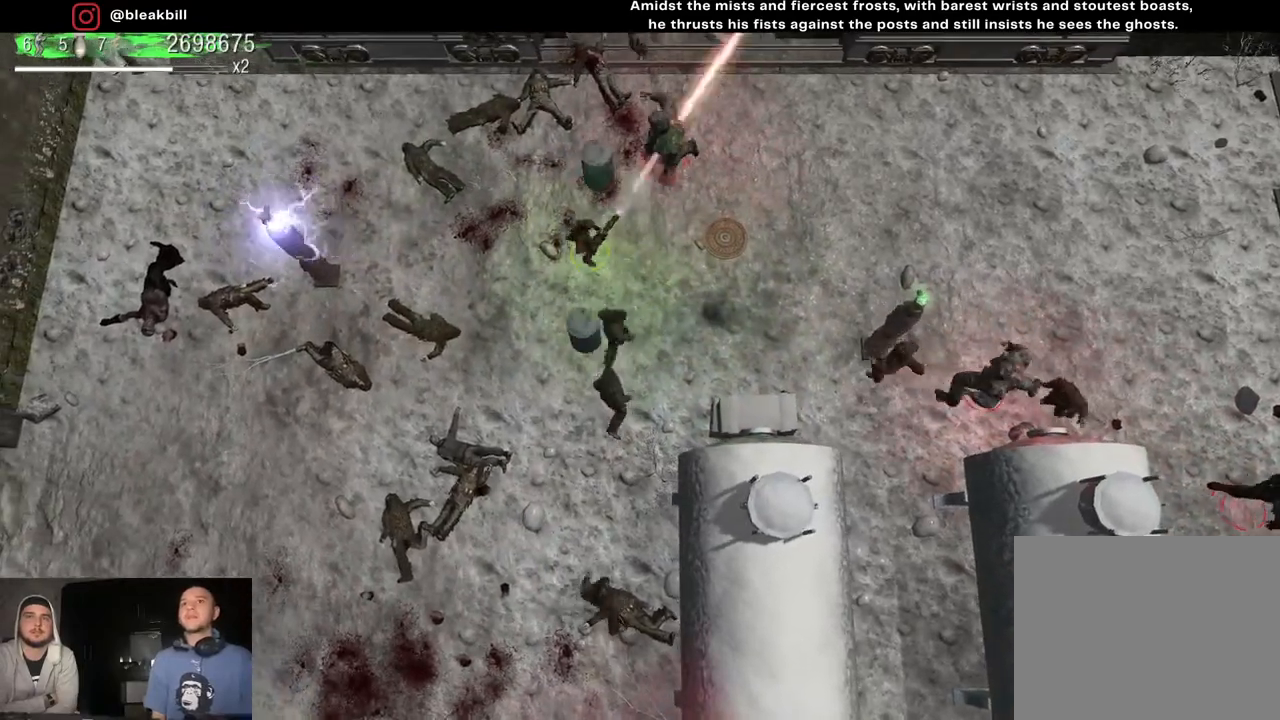
{"buttons": [], "left_stick": "left", "right_stick": "up-right", "events": []}
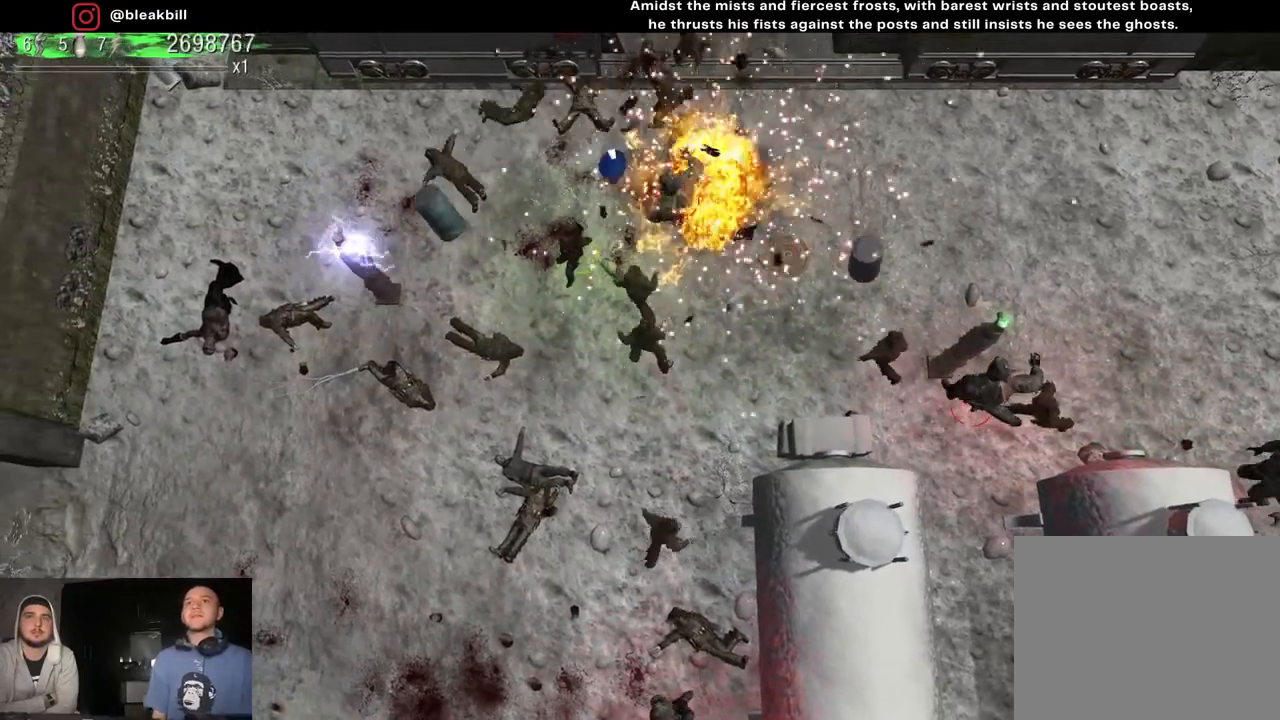
{"buttons": [], "left_stick": "center", "right_stick": "center", "events": [[283, "right_stick", "center"], [450, "left_stick", "center"]]}
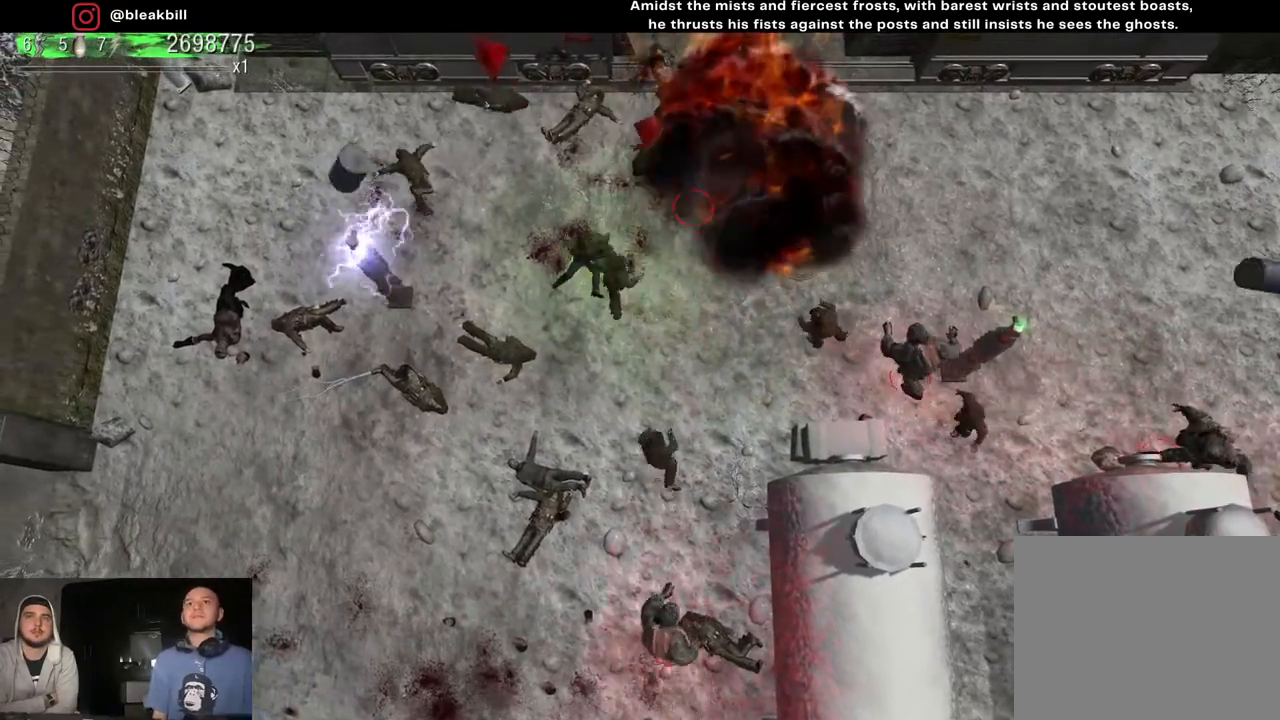
{"buttons": [], "left_stick": "center", "right_stick": "center", "events": []}
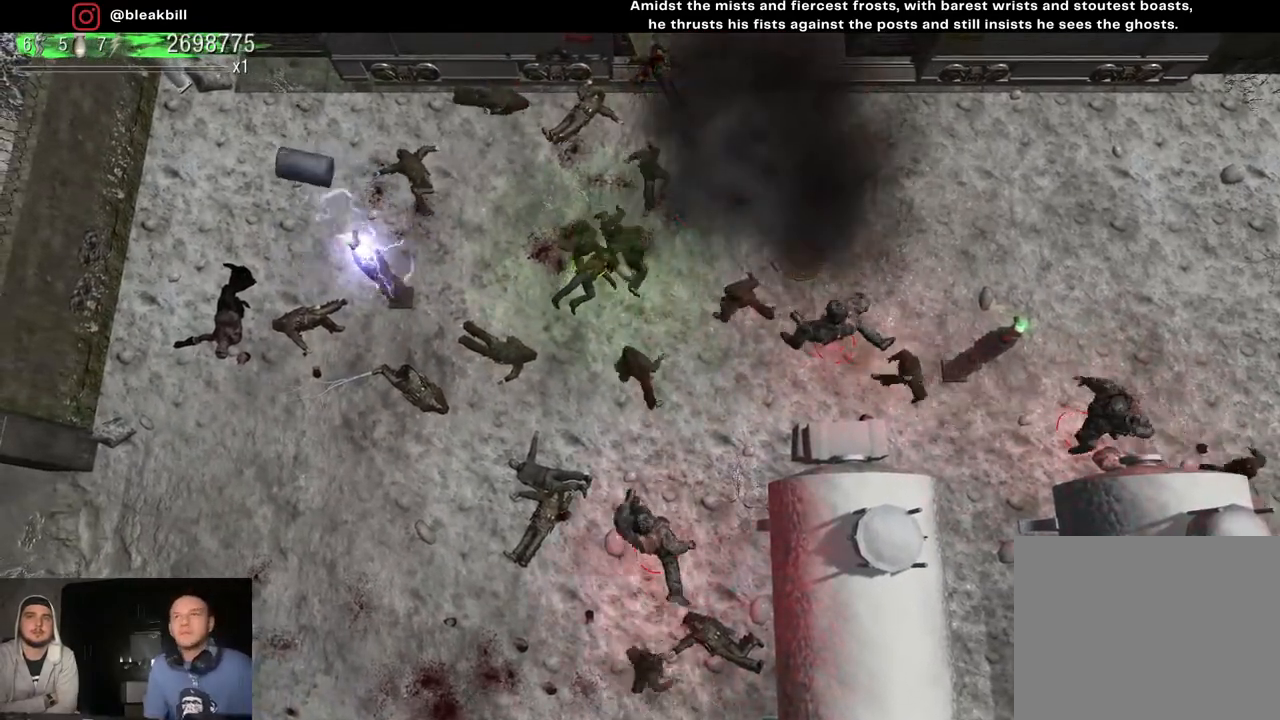
{"buttons": [], "left_stick": "center", "right_stick": "center", "events": []}
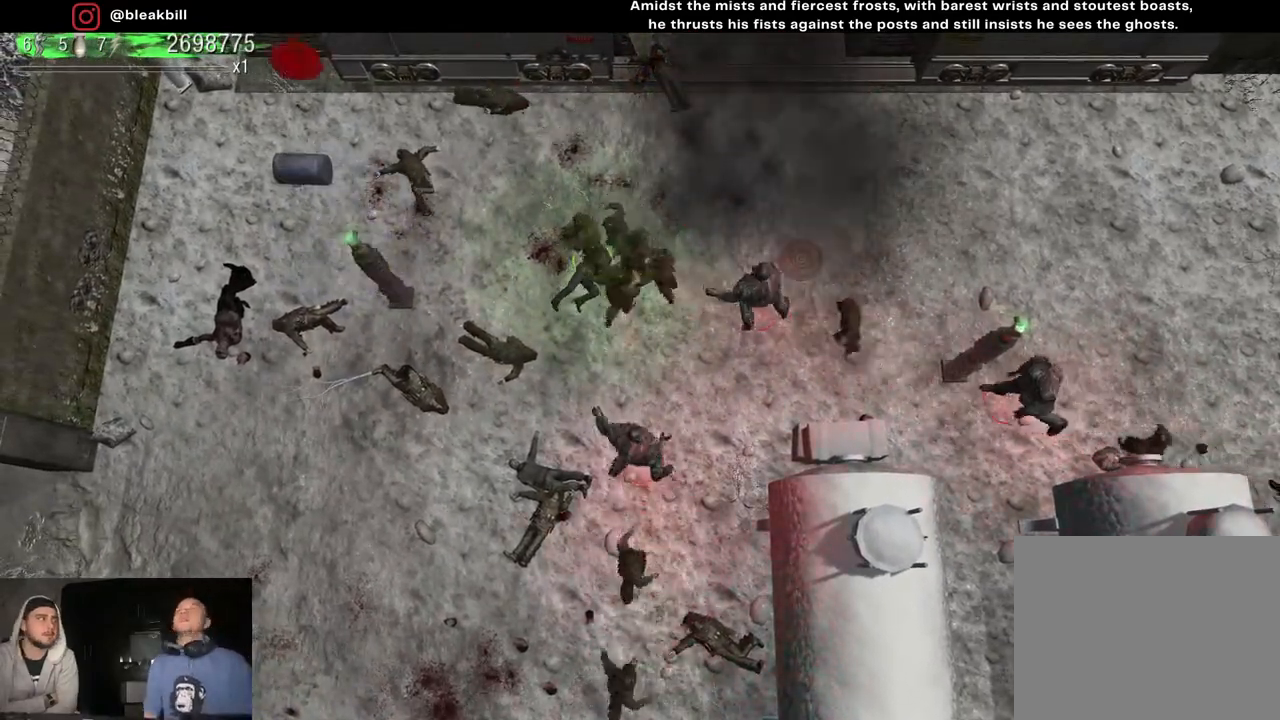
{"buttons": [], "left_stick": "up", "right_stick": "center", "events": [[17, "left_stick", "right"], [83, "left_stick", "center"], [150, "left_stick", "down-left"], [283, "left_stick", "up-left"], [383, "left_stick", "up"]]}
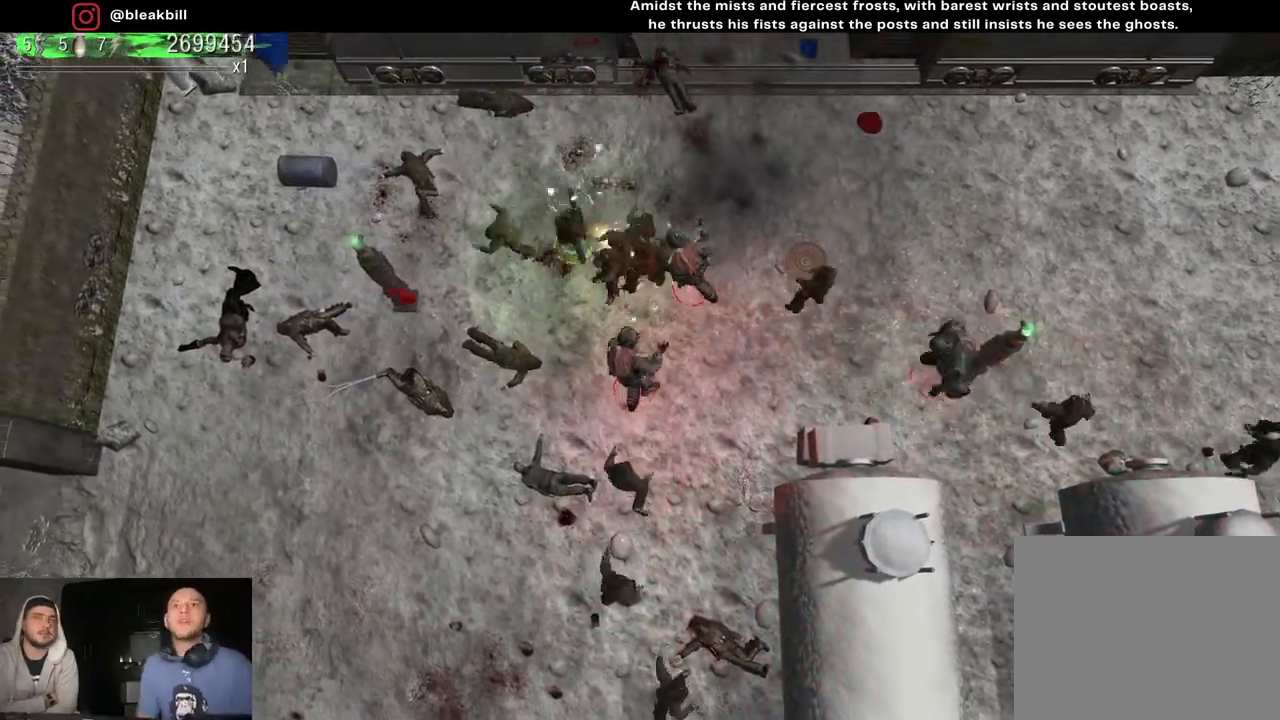
{"buttons": [], "left_stick": "down", "right_stick": "center", "events": [[83, "left_stick", "left"], [217, "left_stick", "down-left"], [483, "left_stick", "down"]]}
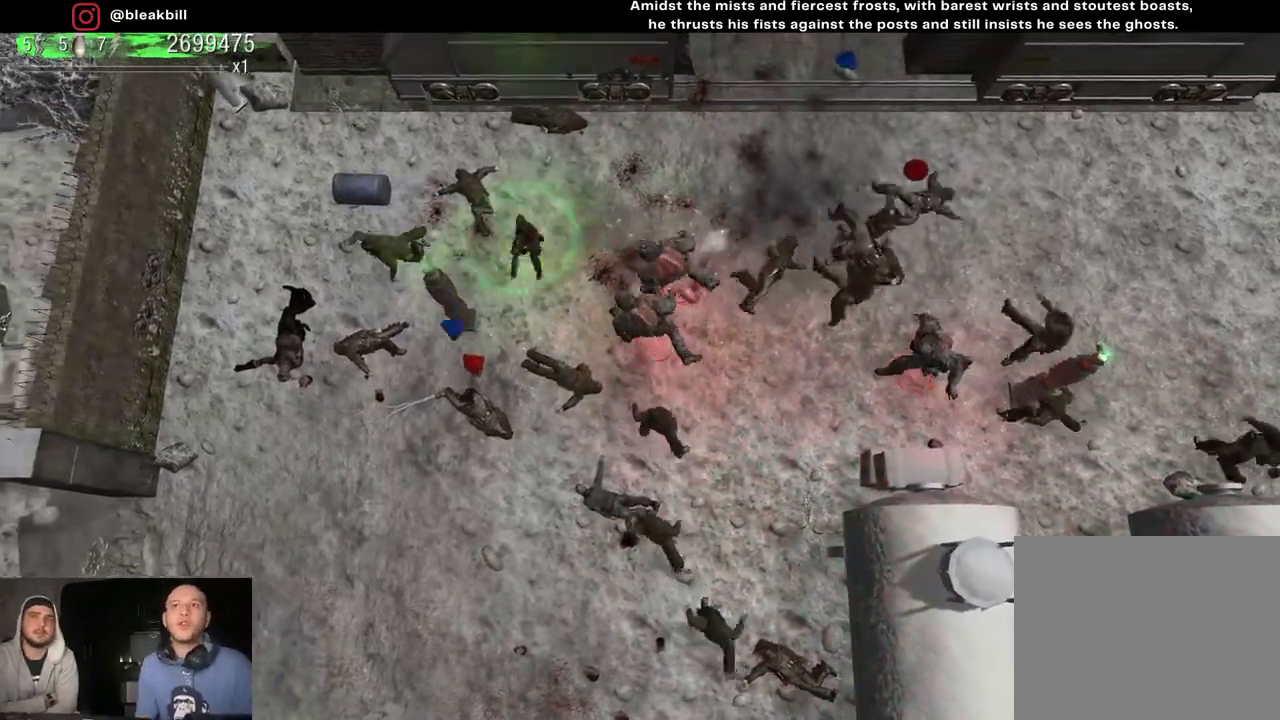
{"buttons": [], "left_stick": "down", "right_stick": "center", "events": []}